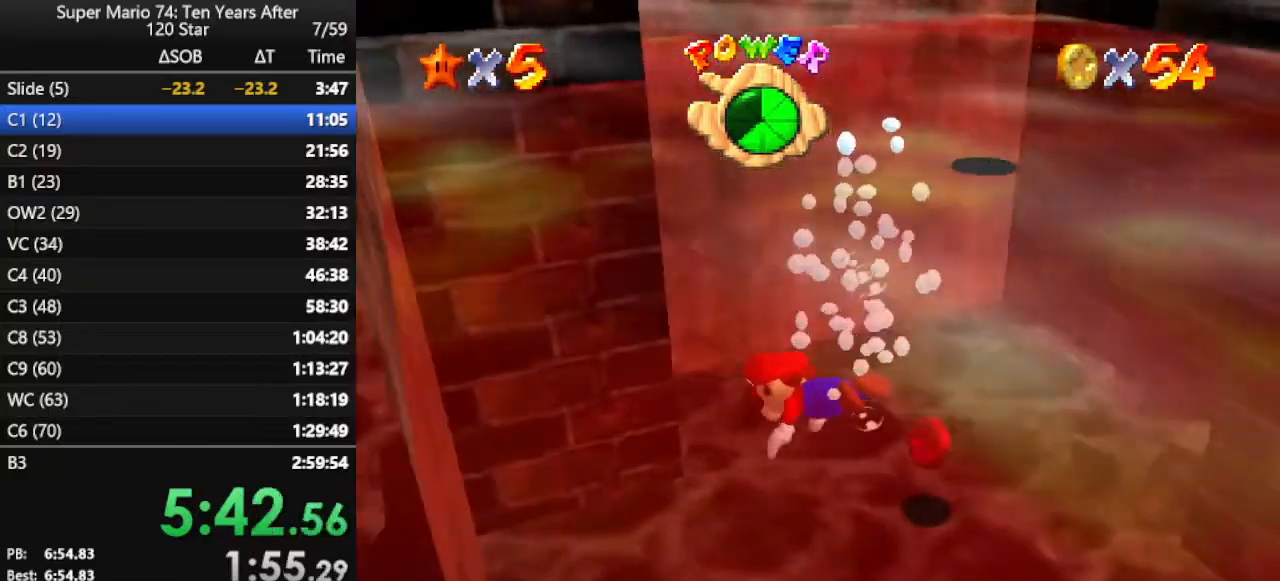
Gameplay with a controller (Nintendo layout); each line is a JSON object with the inputs held at the frame after it. "events" lists button and stick changes between this image and that frame as [ms after this image, input, new state], when the widget could be followed in between. Not read: L3 R3.
{"buttons": ["C_LEFT"], "left_stick": "up-right", "events": [[33, "C_LEFT", "up"], [133, "A", "down"], [367, "A", "up"], [433, "C_LEFT", "down"]]}
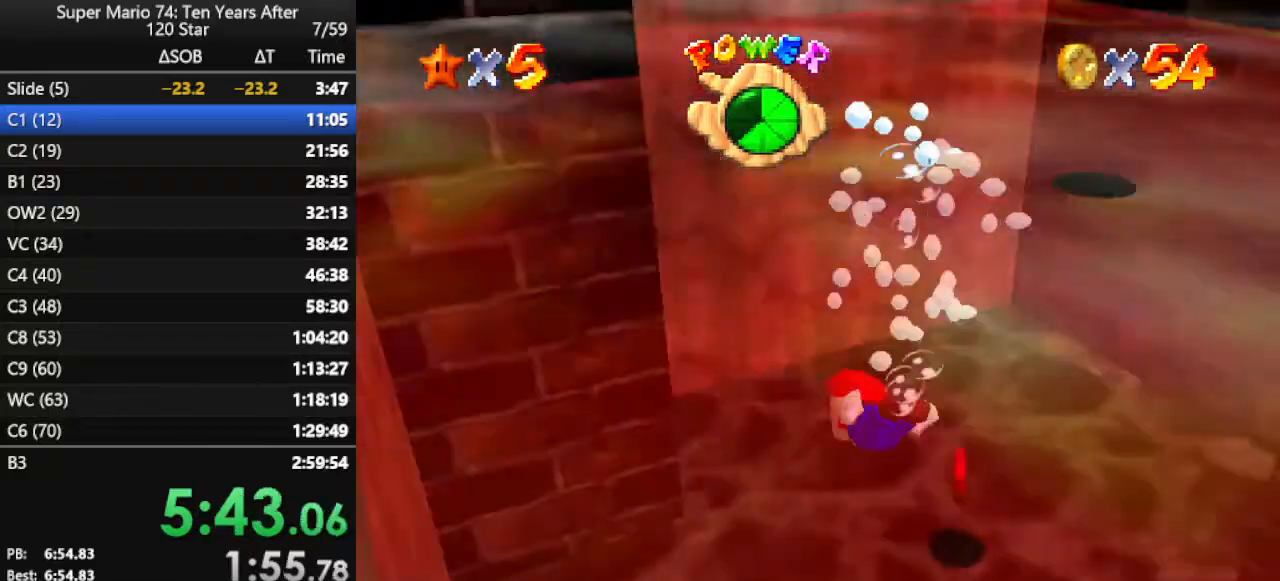
{"buttons": ["A"], "left_stick": "up-right", "events": [[100, "C_LEFT", "up"], [200, "A", "down"]]}
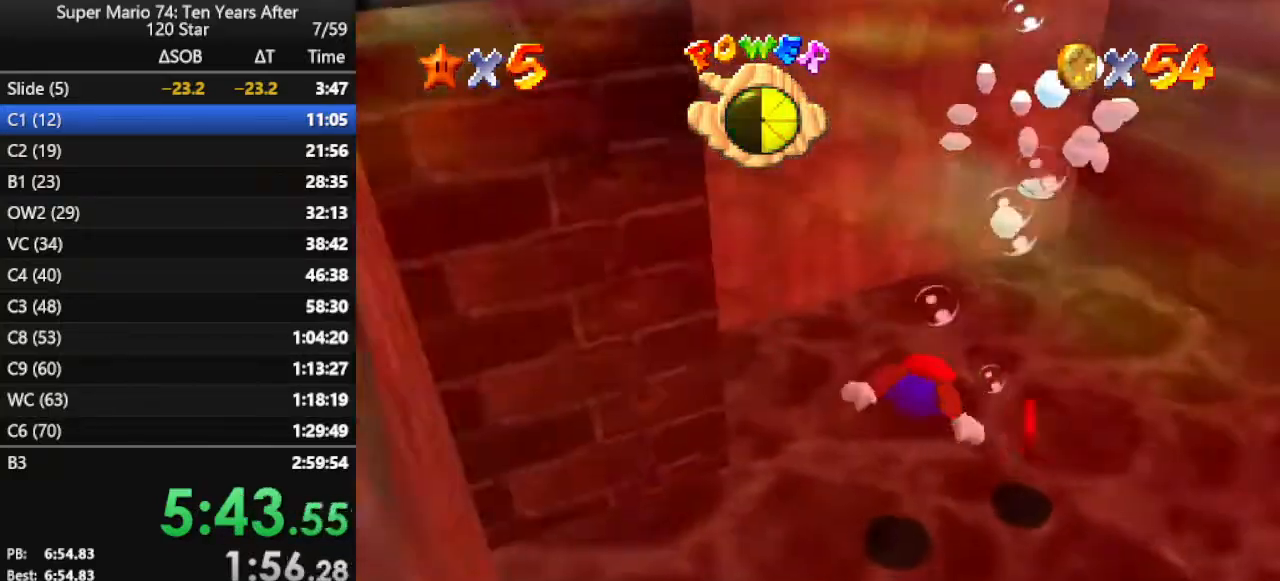
{"buttons": ["A"], "left_stick": "right", "events": [[100, "A", "up"], [167, "left_stick", "right"], [333, "A", "down"]]}
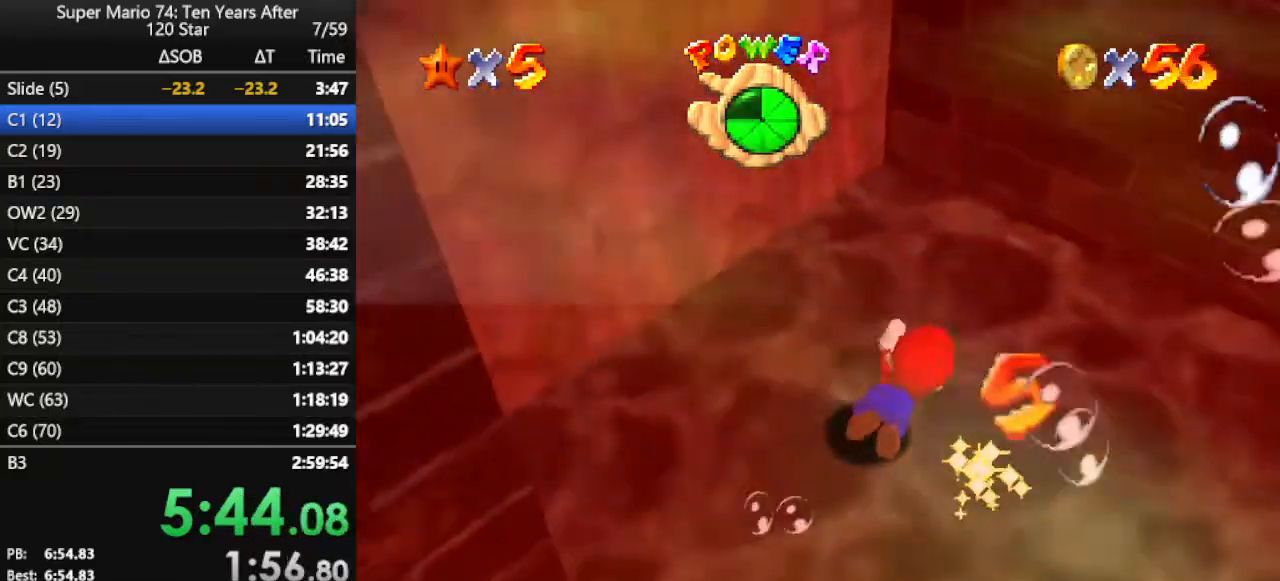
{"buttons": ["A"], "left_stick": "down-right", "events": [[100, "A", "up"], [167, "C_LEFT", "down"], [233, "left_stick", "down-right"], [300, "C_LEFT", "up"], [433, "A", "down"]]}
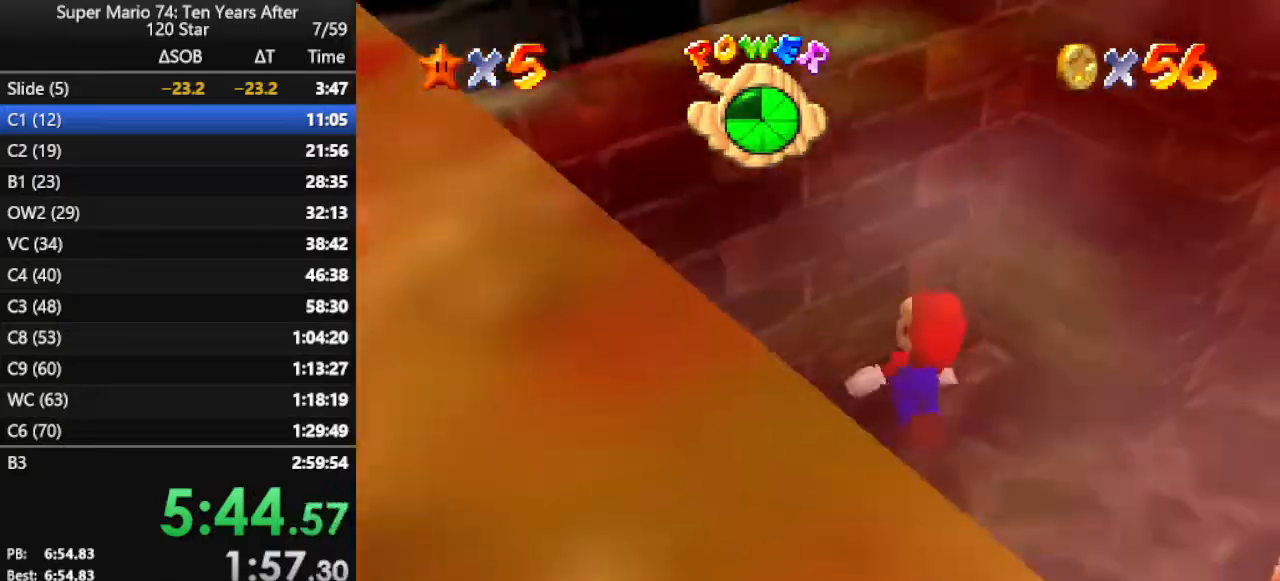
{"buttons": [], "left_stick": "center", "events": [[333, "A", "up"], [367, "left_stick", "right"], [467, "left_stick", "center"]]}
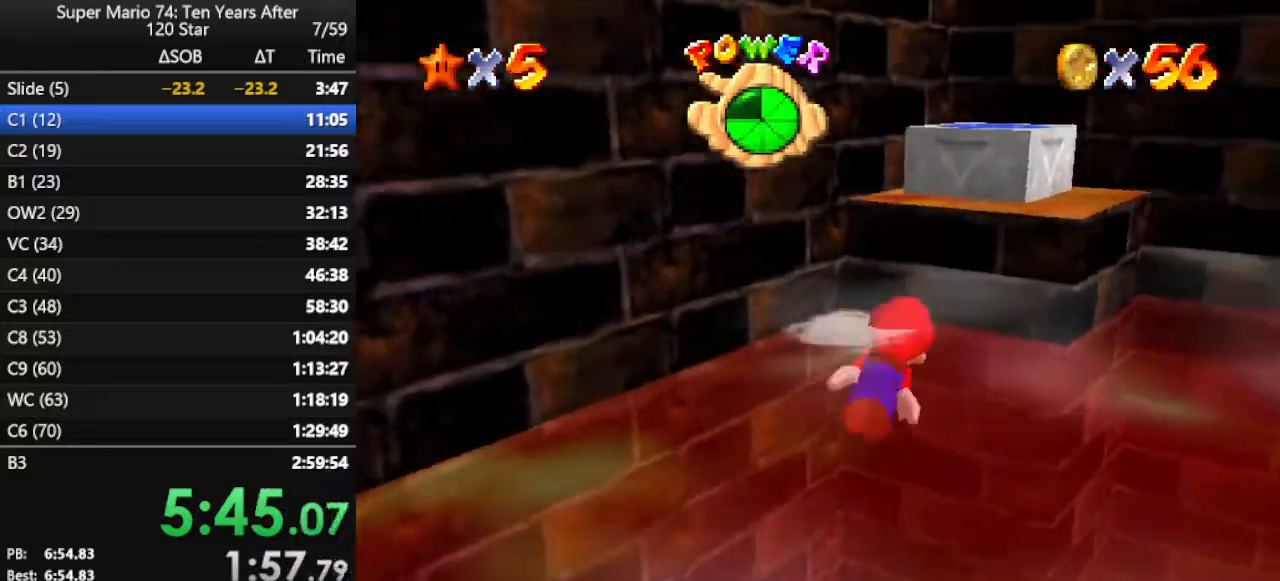
{"buttons": [], "left_stick": "center", "events": [[100, "left_stick", "down"], [167, "A", "down"], [267, "A", "up"], [333, "A", "down"], [433, "A", "up"], [500, "left_stick", "center"]]}
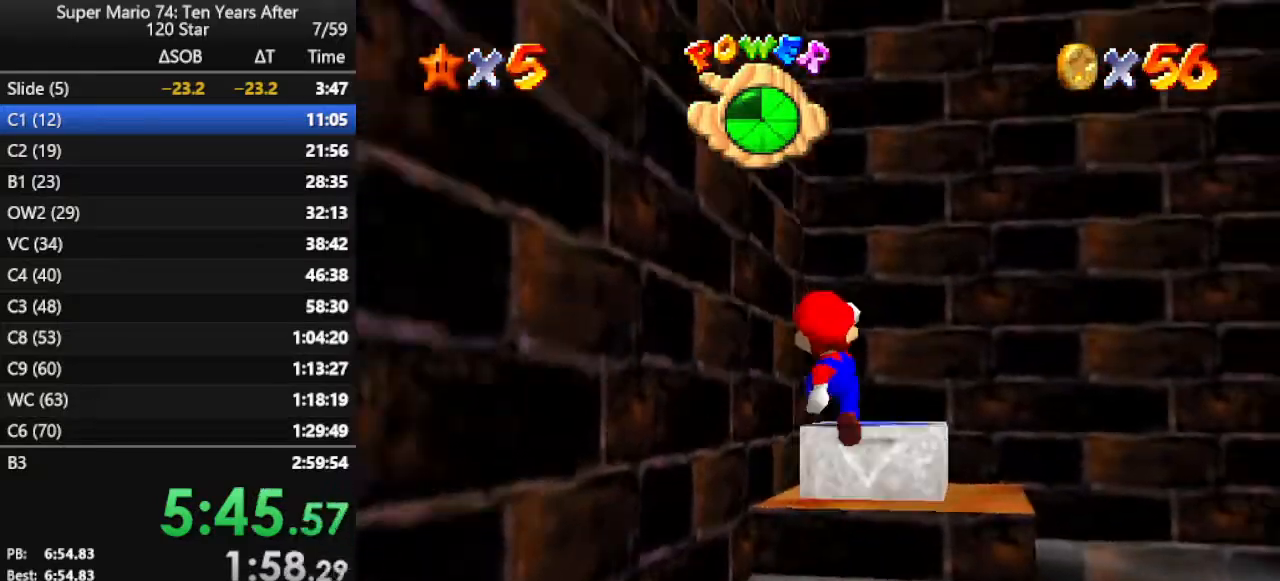
{"buttons": [], "left_stick": "center", "events": [[167, "C_LEFT", "down"], [267, "C_LEFT", "up"], [367, "C_LEFT", "down"], [433, "C_LEFT", "up"]]}
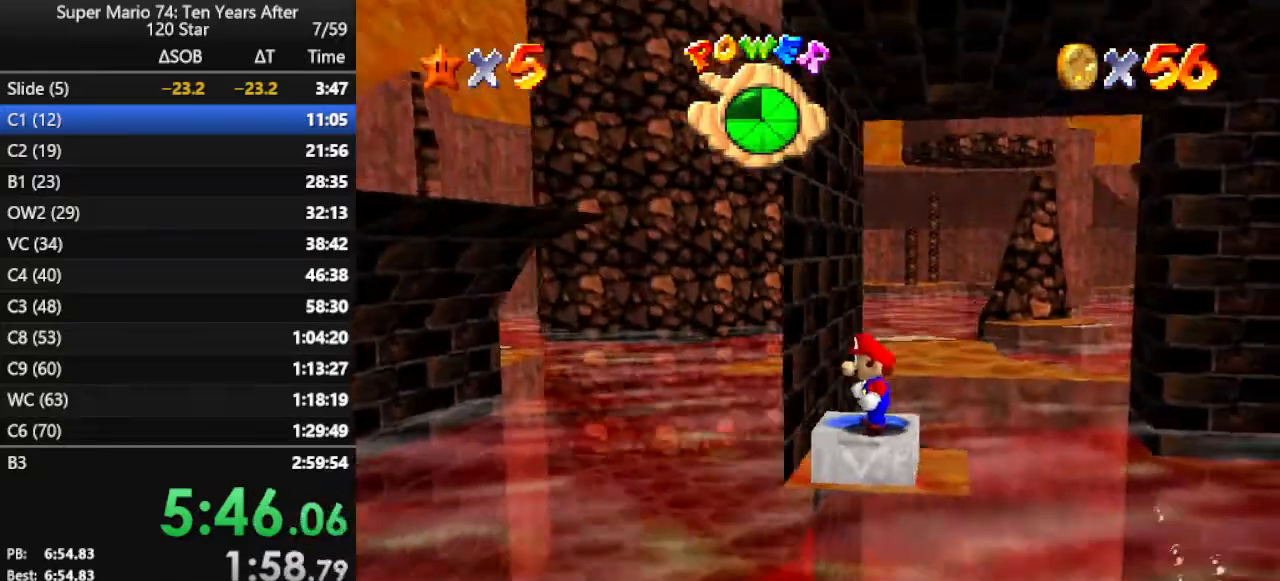
{"buttons": [], "left_stick": "down", "events": [[400, "A", "down"], [500, "A", "up"], [500, "left_stick", "down"]]}
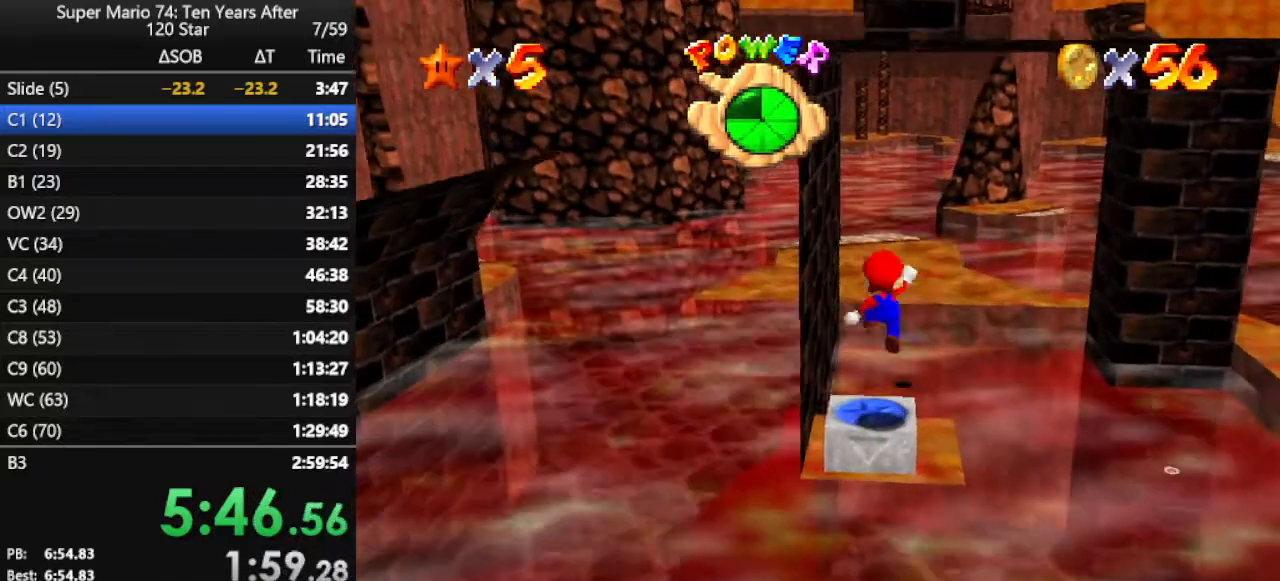
{"buttons": [], "left_stick": "up", "events": [[133, "Z", "down"], [200, "left_stick", "center"], [267, "Z", "up"], [367, "left_stick", "up"]]}
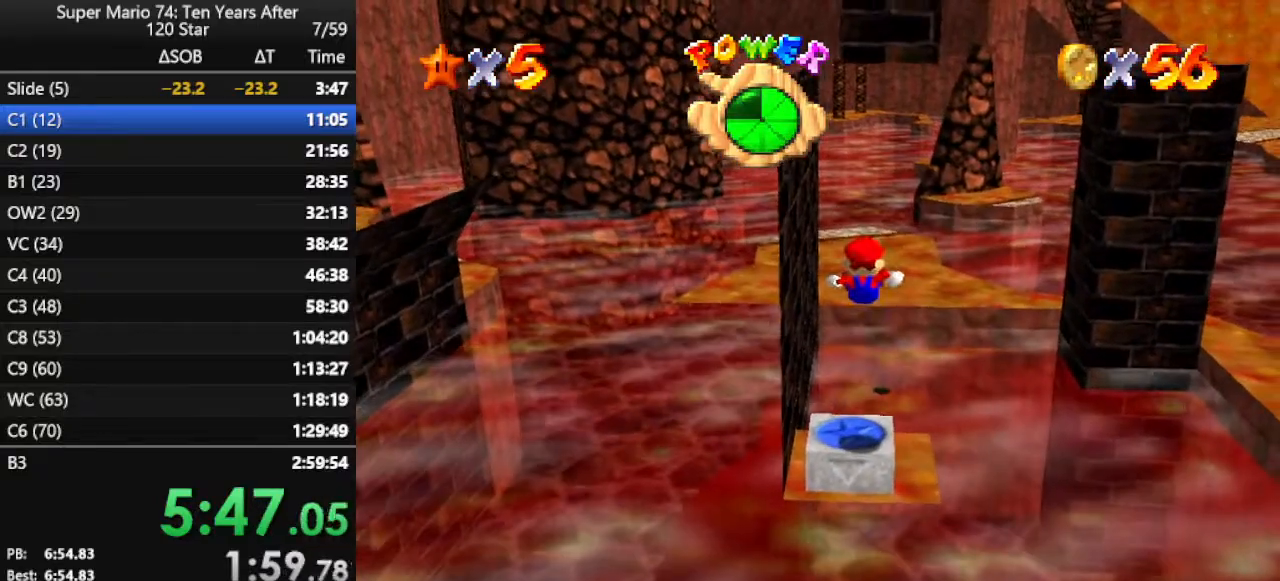
{"buttons": [], "left_stick": "up", "events": []}
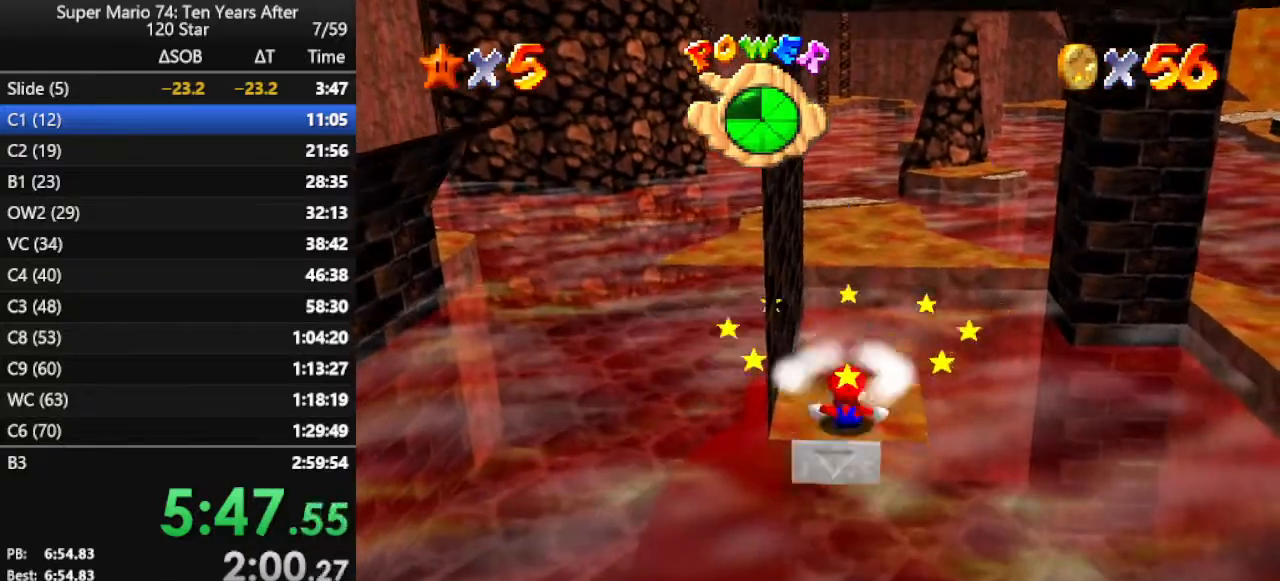
{"buttons": ["A", "Z"], "left_stick": "up", "events": [[367, "Z", "down"], [400, "A", "down"]]}
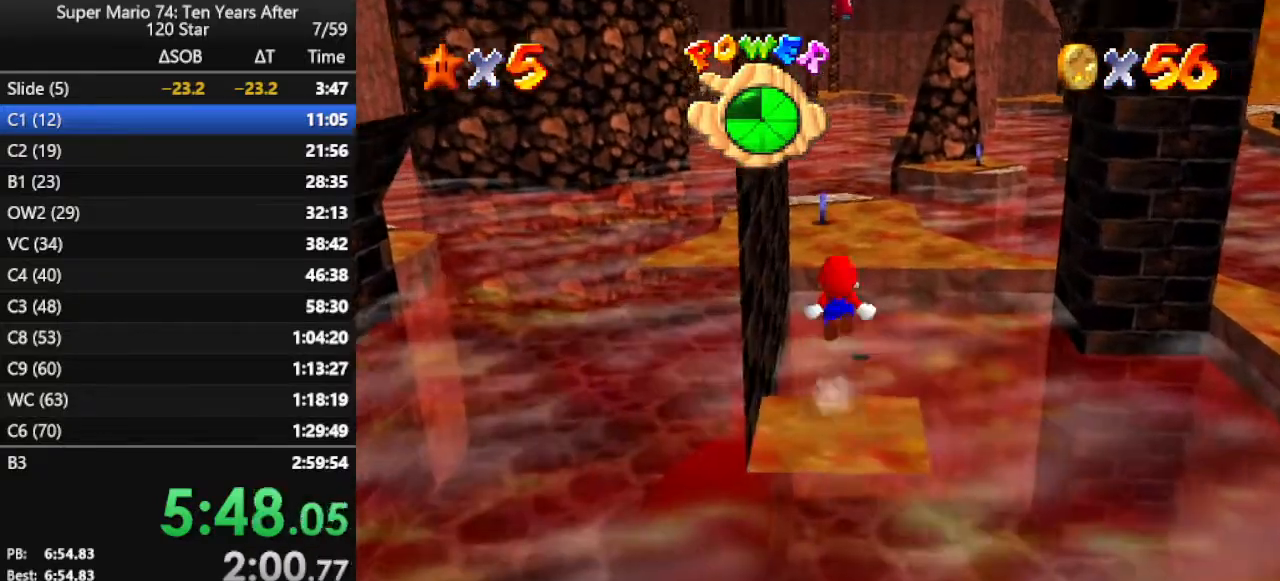
{"buttons": [], "left_stick": "up-left", "events": [[67, "Z", "up"], [167, "A", "up"], [333, "C_LEFT", "down"], [400, "left_stick", "up-left"], [467, "C_LEFT", "up"]]}
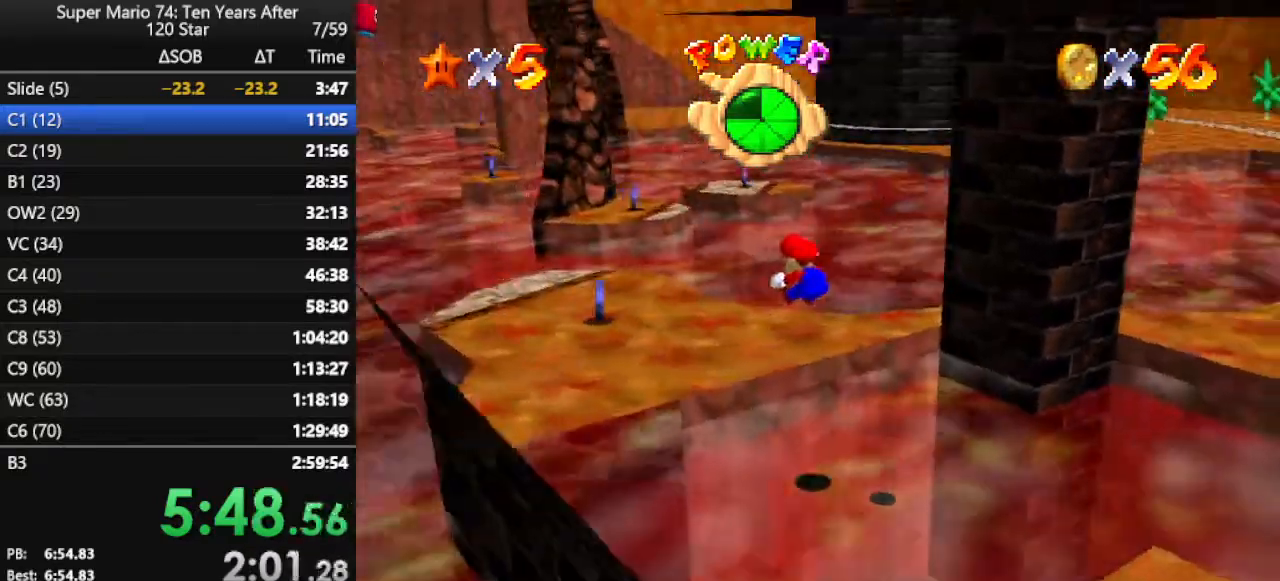
{"buttons": [], "left_stick": "left", "events": [[367, "left_stick", "left"]]}
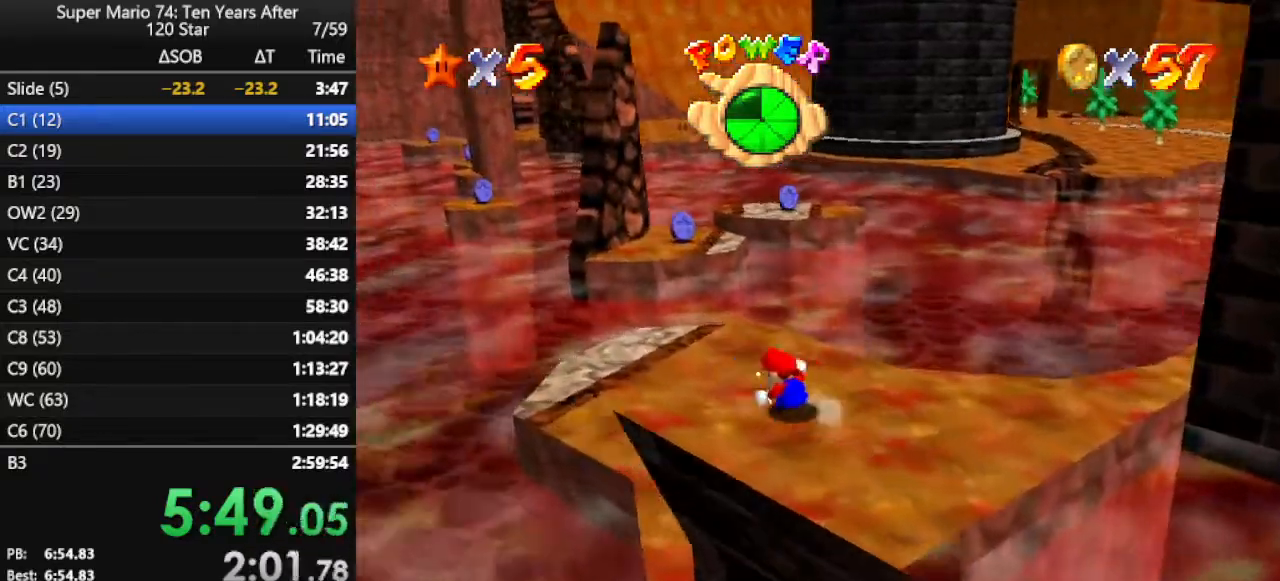
{"buttons": ["A"], "left_stick": "up", "events": [[267, "left_stick", "up"], [467, "A", "down"]]}
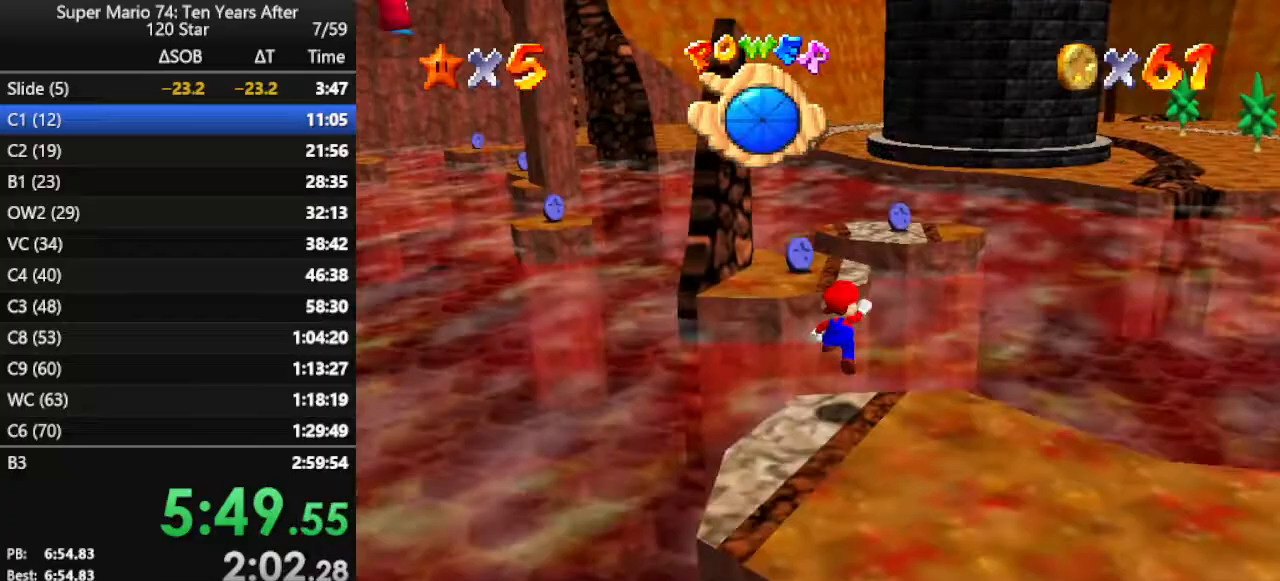
{"buttons": [], "left_stick": "up-left", "events": [[233, "left_stick", "up-left"], [300, "A", "up"], [300, "B", "down"], [433, "B", "up"]]}
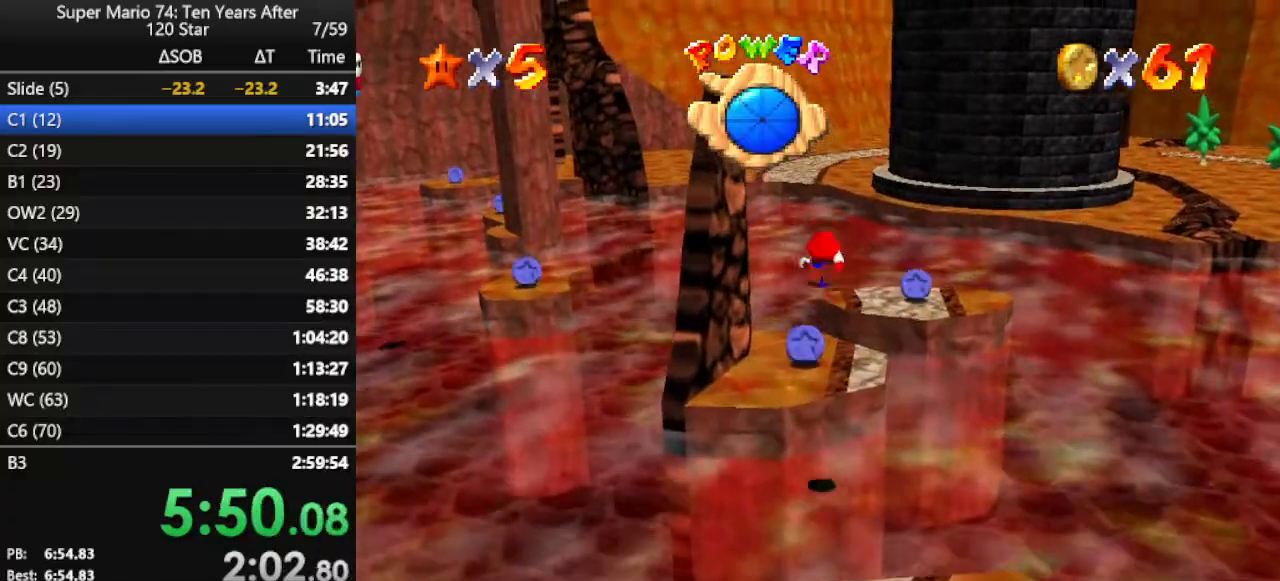
{"buttons": ["B"], "left_stick": "right", "events": [[233, "left_stick", "up-right"], [300, "left_stick", "right"], [400, "B", "down"]]}
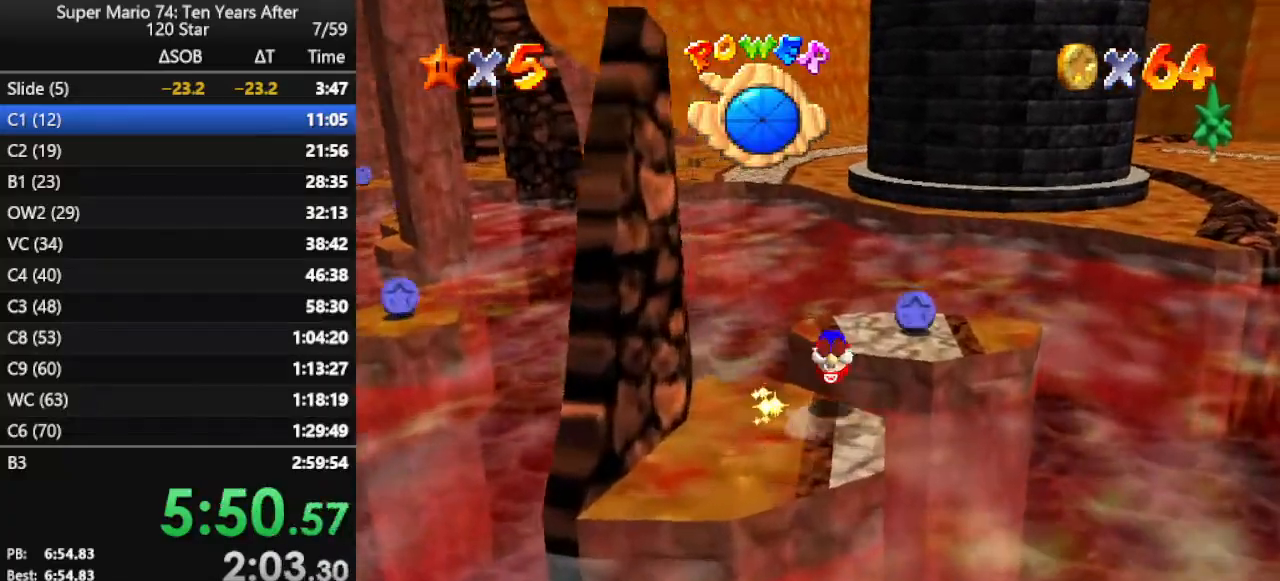
{"buttons": [], "left_stick": "center", "events": [[33, "B", "up"], [267, "C_RIGHT", "down"], [367, "C_RIGHT", "up"], [433, "C_RIGHT", "down"], [467, "left_stick", "center"], [500, "C_RIGHT", "up"]]}
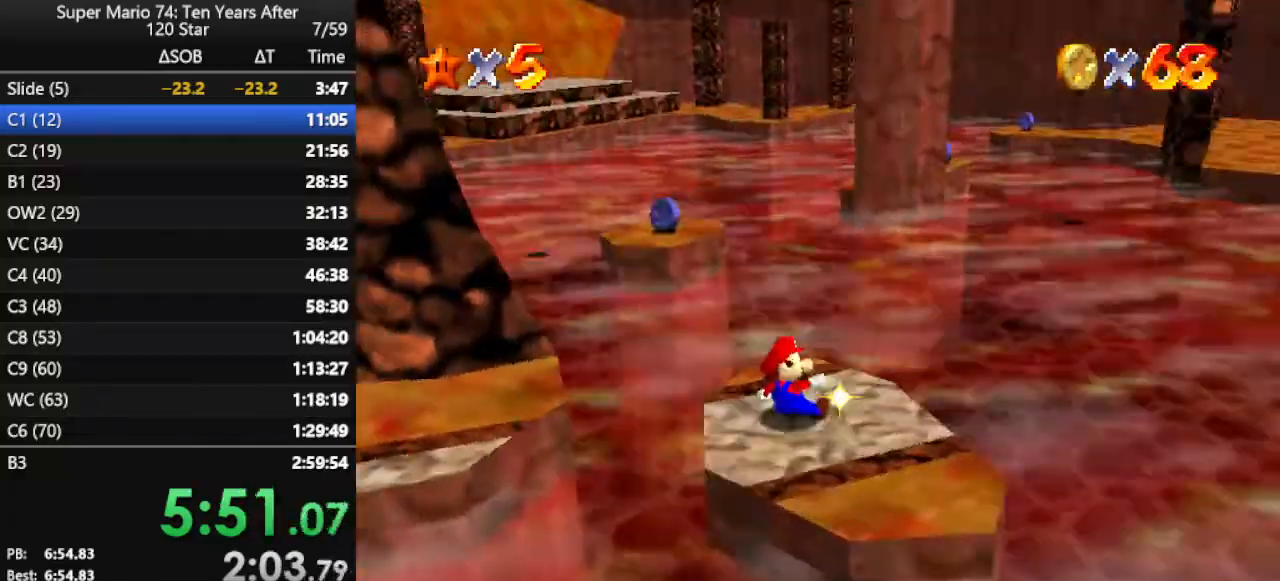
{"buttons": ["A", "Z"], "left_stick": "up", "events": [[133, "left_stick", "up"], [433, "Z", "down"], [500, "A", "down"]]}
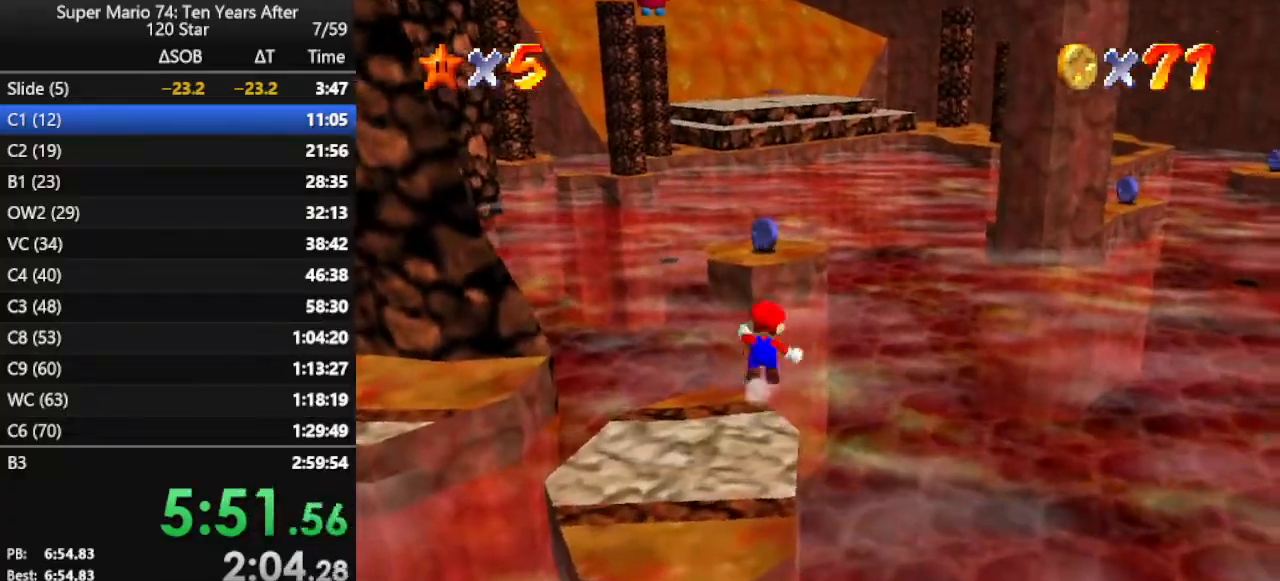
{"buttons": [], "left_stick": "center", "events": [[167, "Z", "up"], [267, "left_stick", "center"], [333, "A", "up"]]}
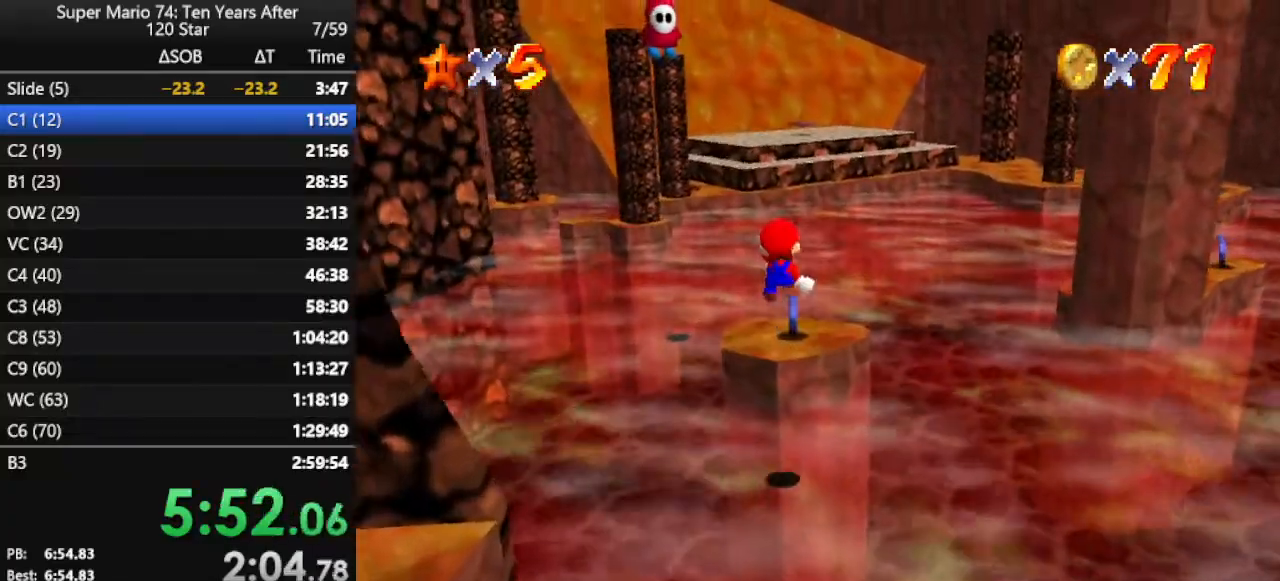
{"buttons": [], "left_stick": "center", "events": [[133, "left_stick", "down"], [233, "C_LEFT", "down"], [333, "C_LEFT", "up"], [333, "left_stick", "center"], [367, "C_LEFT", "down"], [500, "C_LEFT", "up"]]}
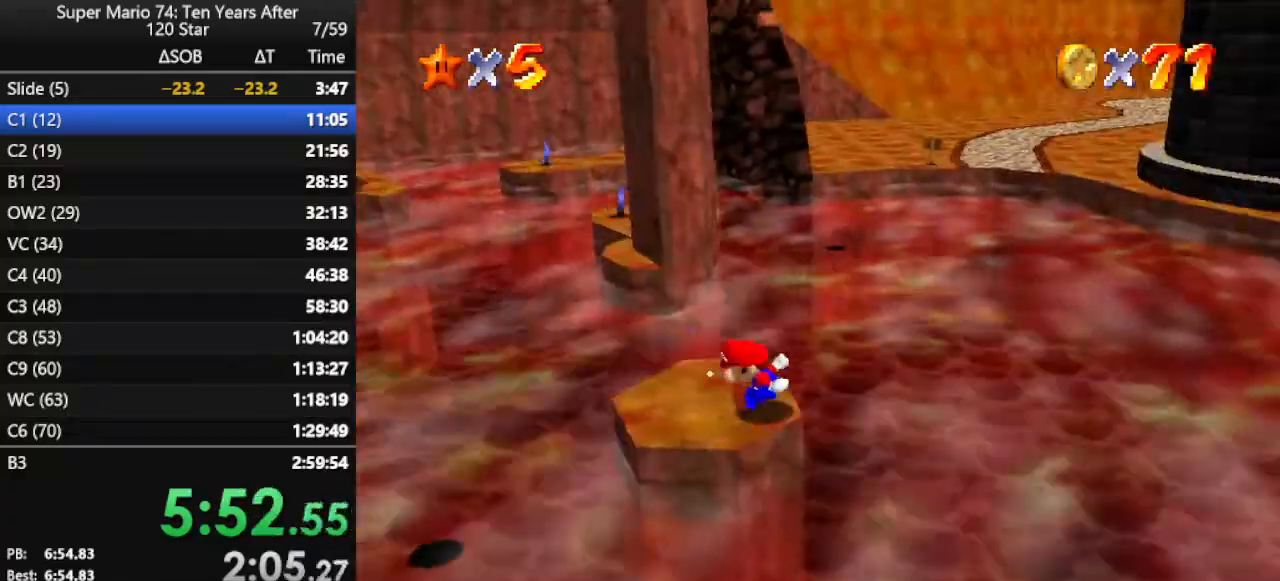
{"buttons": ["Z"], "left_stick": "up-left", "events": [[200, "left_stick", "up"], [467, "left_stick", "up-left"], [500, "Z", "down"]]}
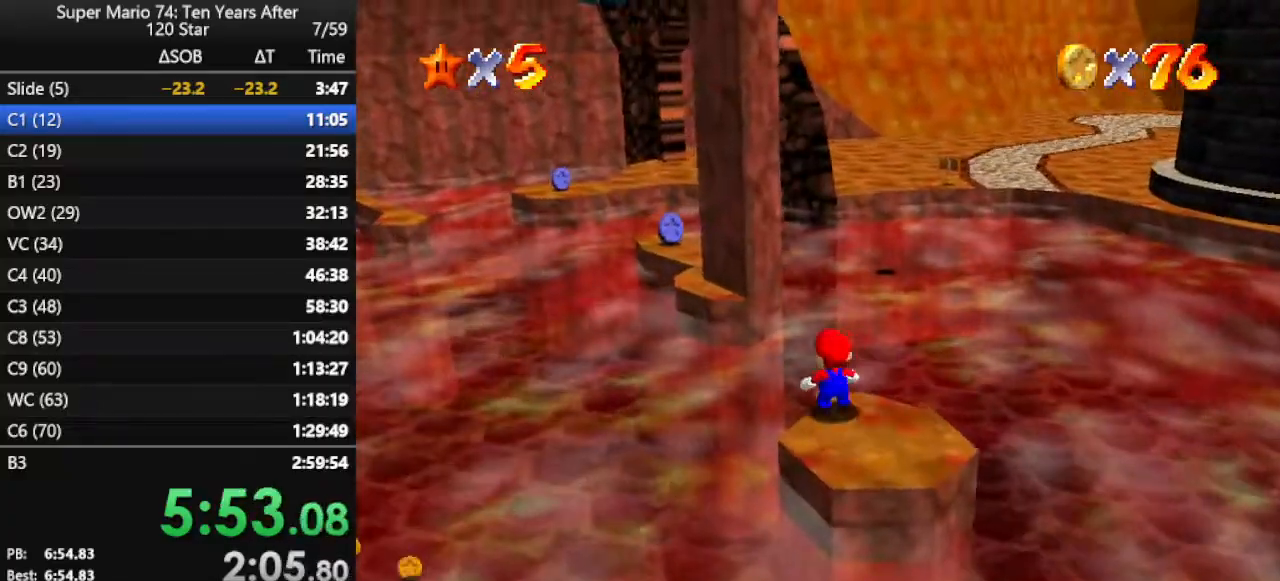
{"buttons": ["A"], "left_stick": "up-left", "events": [[67, "A", "down"], [400, "Z", "up"]]}
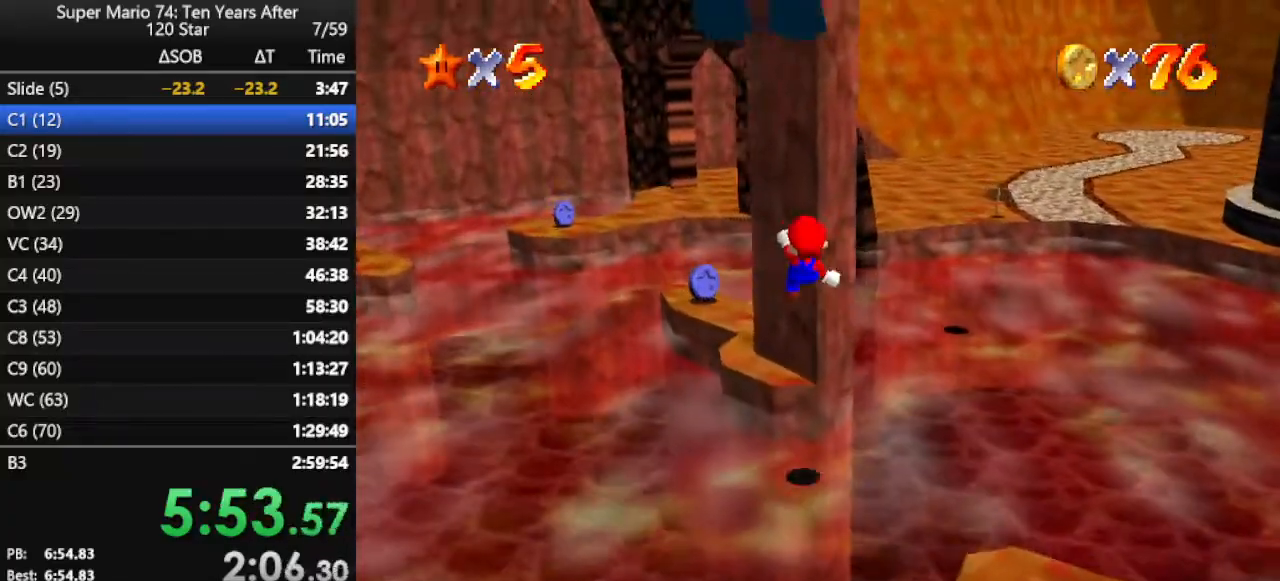
{"buttons": [], "left_stick": "center", "events": [[133, "left_stick", "up"], [200, "A", "up"], [300, "left_stick", "center"], [367, "C_RIGHT", "down"], [400, "C_DOWN", "down"], [433, "C_DOWN", "up"], [467, "C_RIGHT", "up"]]}
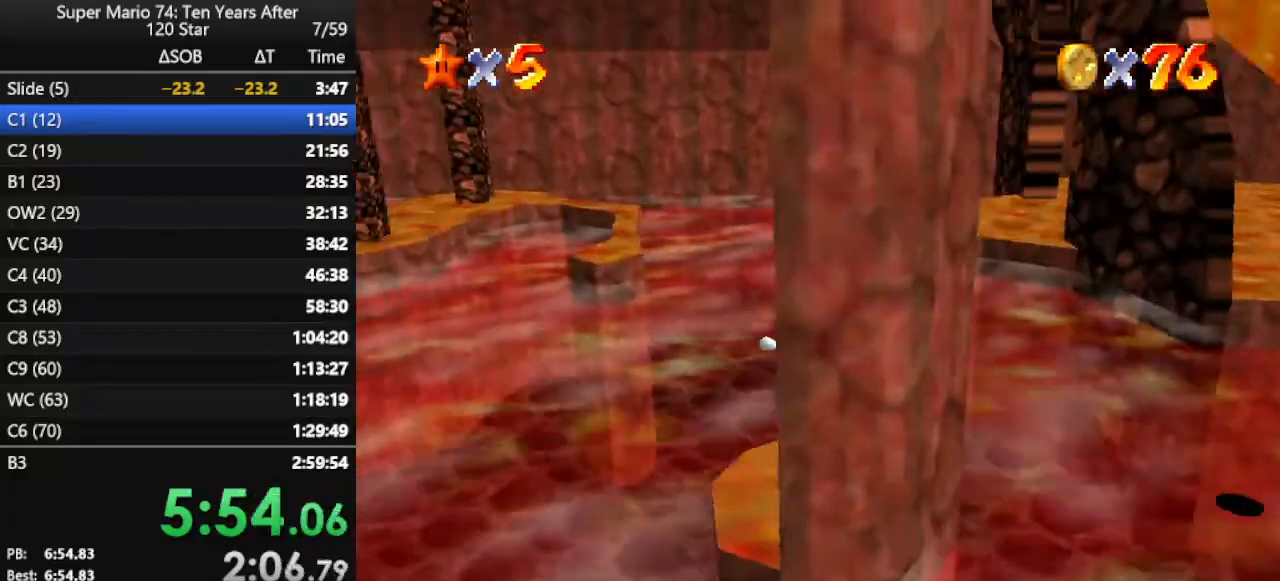
{"buttons": ["A"], "left_stick": "up", "events": [[133, "left_stick", "up"], [300, "A", "down"]]}
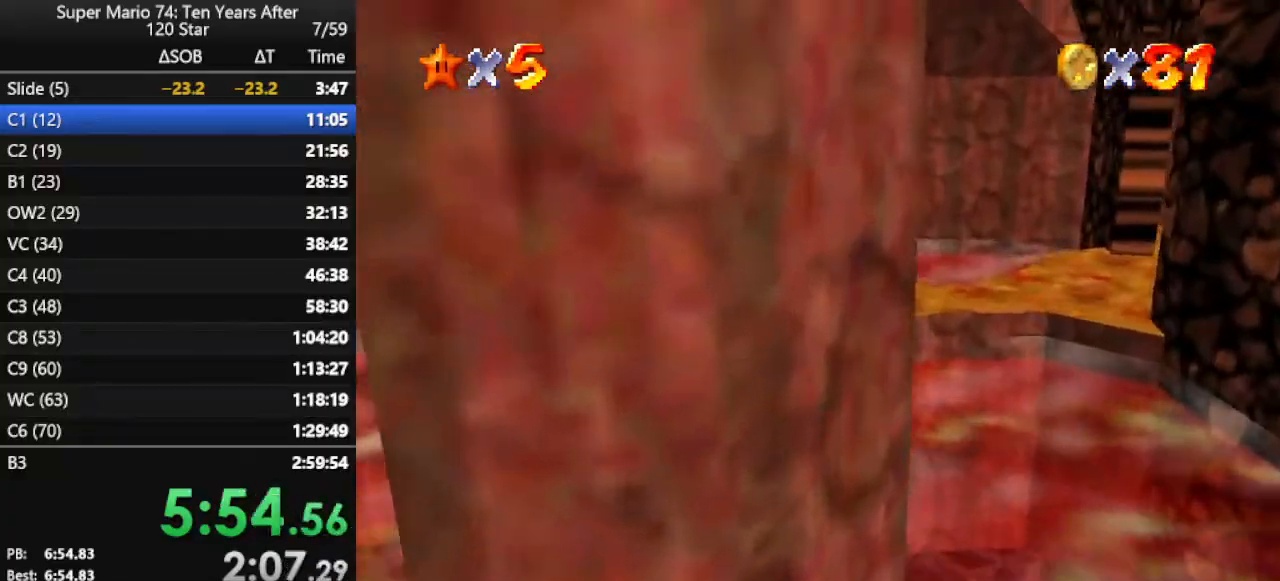
{"buttons": [], "left_stick": "up", "events": [[100, "A", "up"], [200, "left_stick", "up-right"], [400, "left_stick", "up"]]}
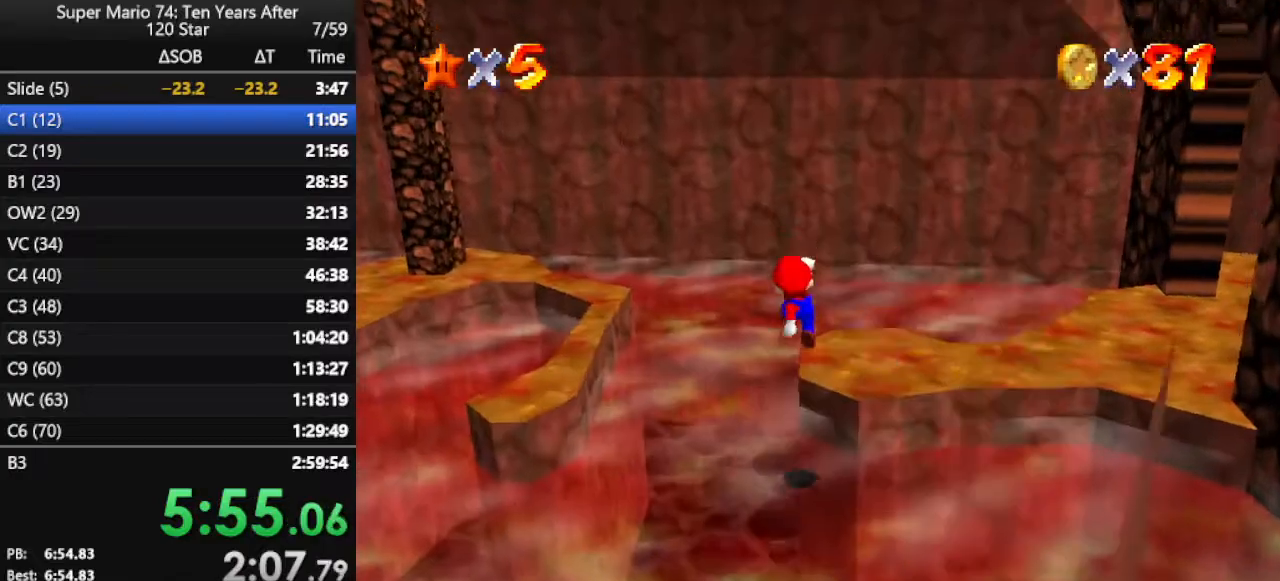
{"buttons": [], "left_stick": "up", "events": [[67, "left_stick", "center"], [100, "C_LEFT", "down"], [167, "C_LEFT", "up"], [267, "C_LEFT", "down"], [300, "C_LEFT", "up"], [433, "left_stick", "up"]]}
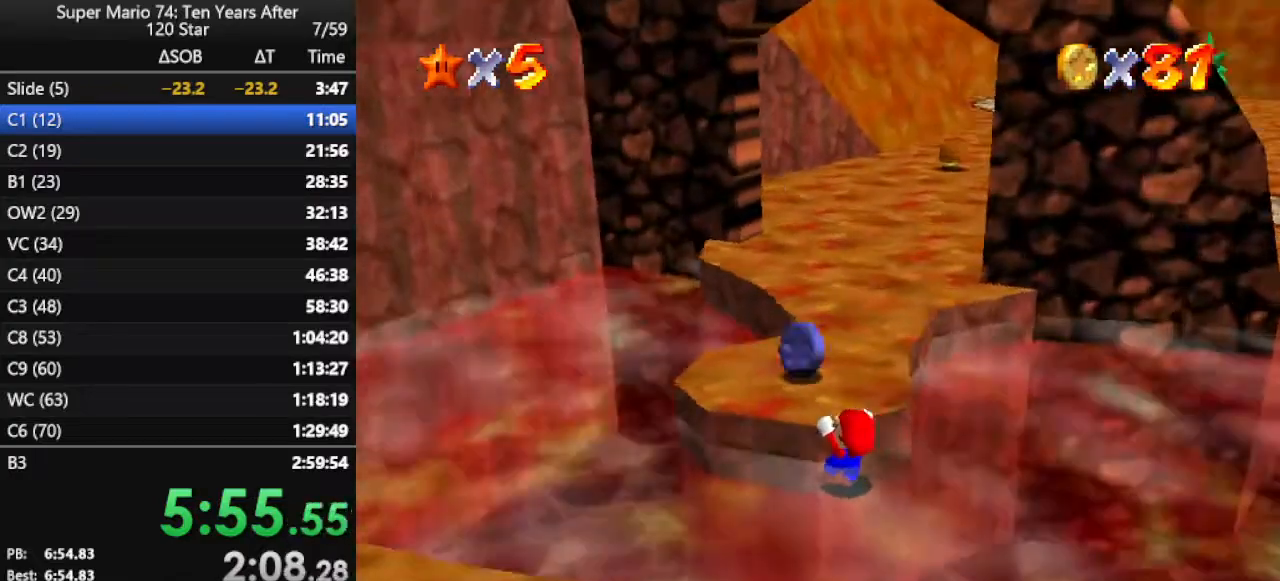
{"buttons": [], "left_stick": "up", "events": [[33, "C_RIGHT", "down"], [67, "A", "down"], [67, "C_RIGHT", "up"], [167, "A", "up"], [367, "C_RIGHT", "down"], [467, "C_RIGHT", "up"]]}
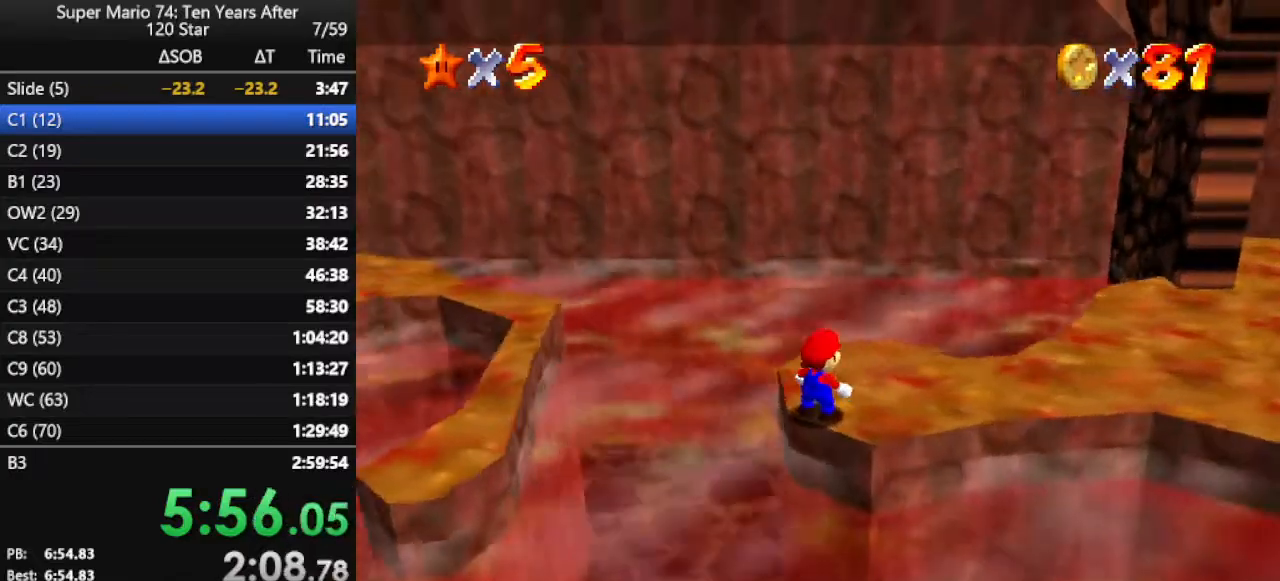
{"buttons": ["A"], "left_stick": "right", "events": [[67, "left_stick", "up-right"], [333, "A", "down"], [433, "left_stick", "right"]]}
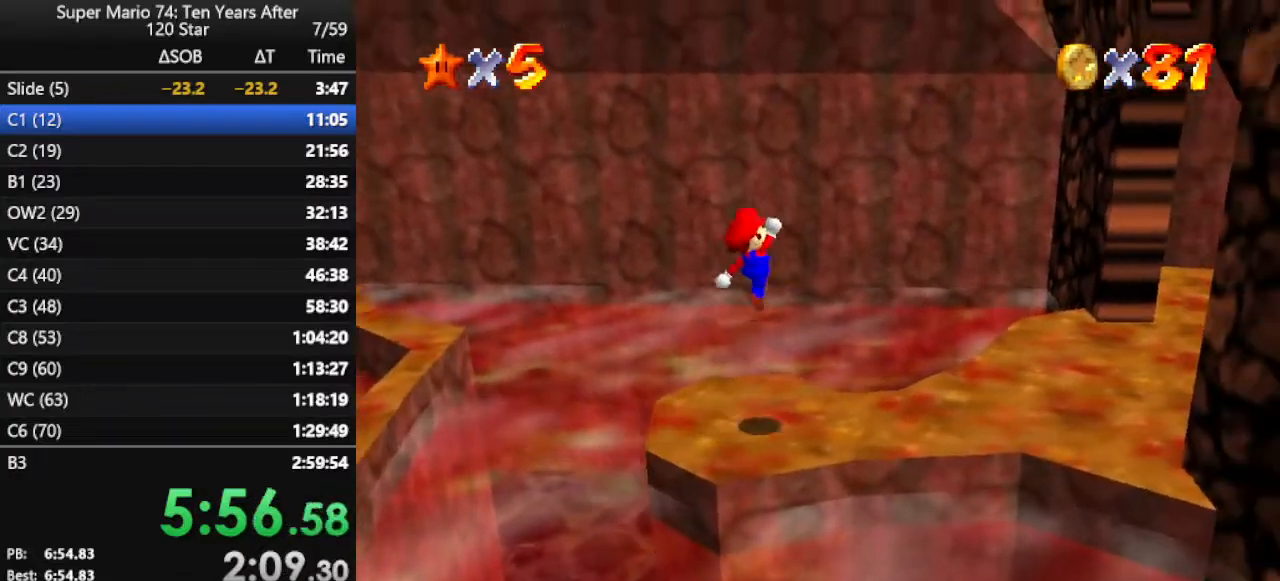
{"buttons": ["B"], "left_stick": "right", "events": [[67, "A", "up"], [433, "B", "down"]]}
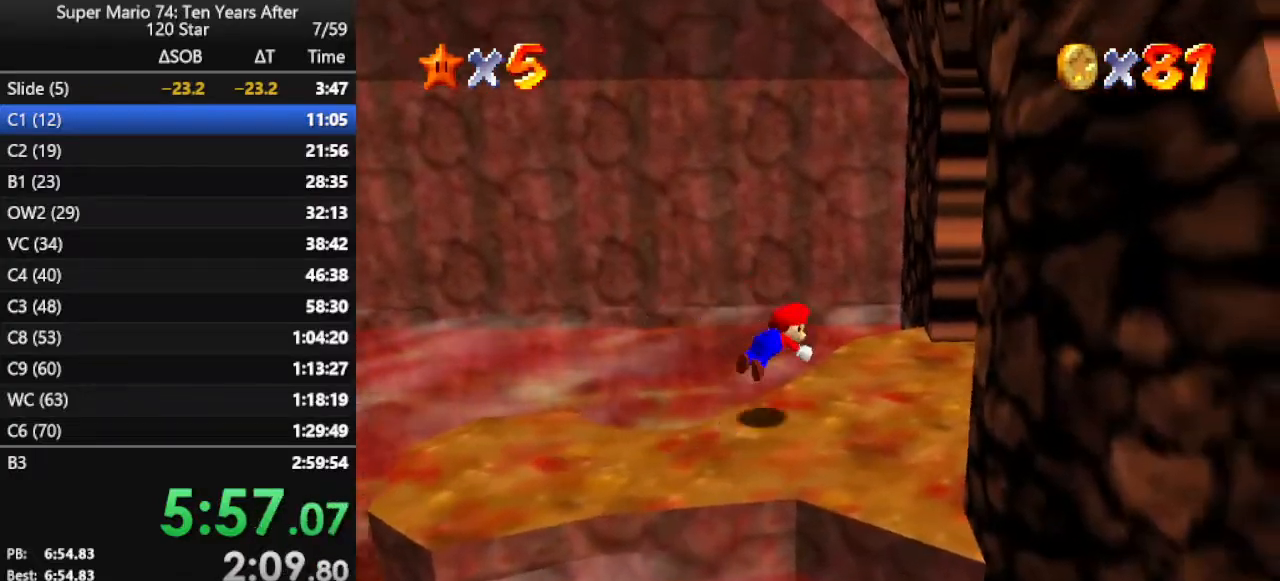
{"buttons": [], "left_stick": "right", "events": [[67, "B", "up"], [133, "B", "down"], [233, "B", "up"]]}